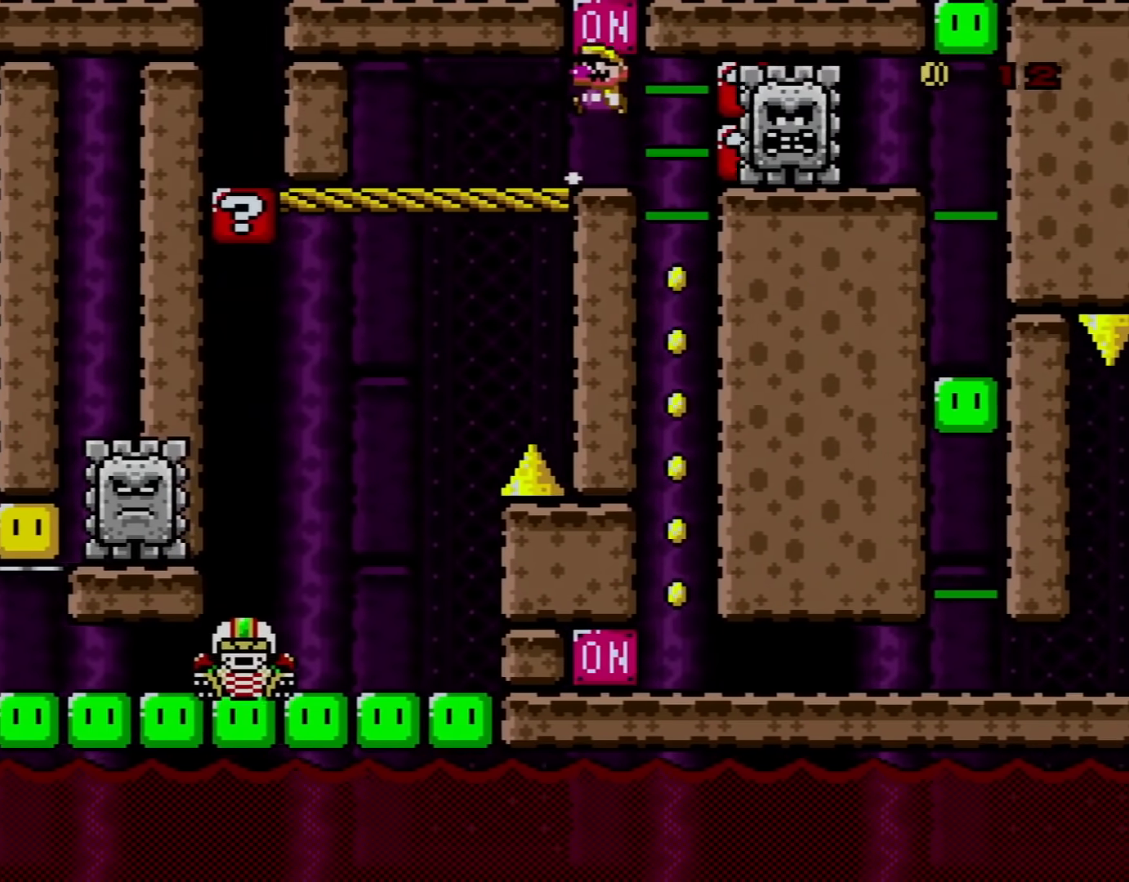
Gameplay with a controller (Nintendo layout); each line is a JSON object with the inputs held at the frame after it. "events" lists button and stick changes between this image and that frame as [ms after this image, input, new state], when the widget could be followed in between. Not read: L3 R3.
{"buttons": ["Y", "DPAD_RIGHT"], "events": [[66, "DPAD_LEFT", "up"], [66, "DPAD_UP", "up"], [117, "B", "up"], [200, "DPAD_RIGHT", "down"], [267, "B", "down"], [283, "DPAD_RIGHT", "up"], [317, "DPAD_LEFT", "down"], [417, "B", "up"], [417, "DPAD_LEFT", "up"], [484, "DPAD_RIGHT", "down"]]}
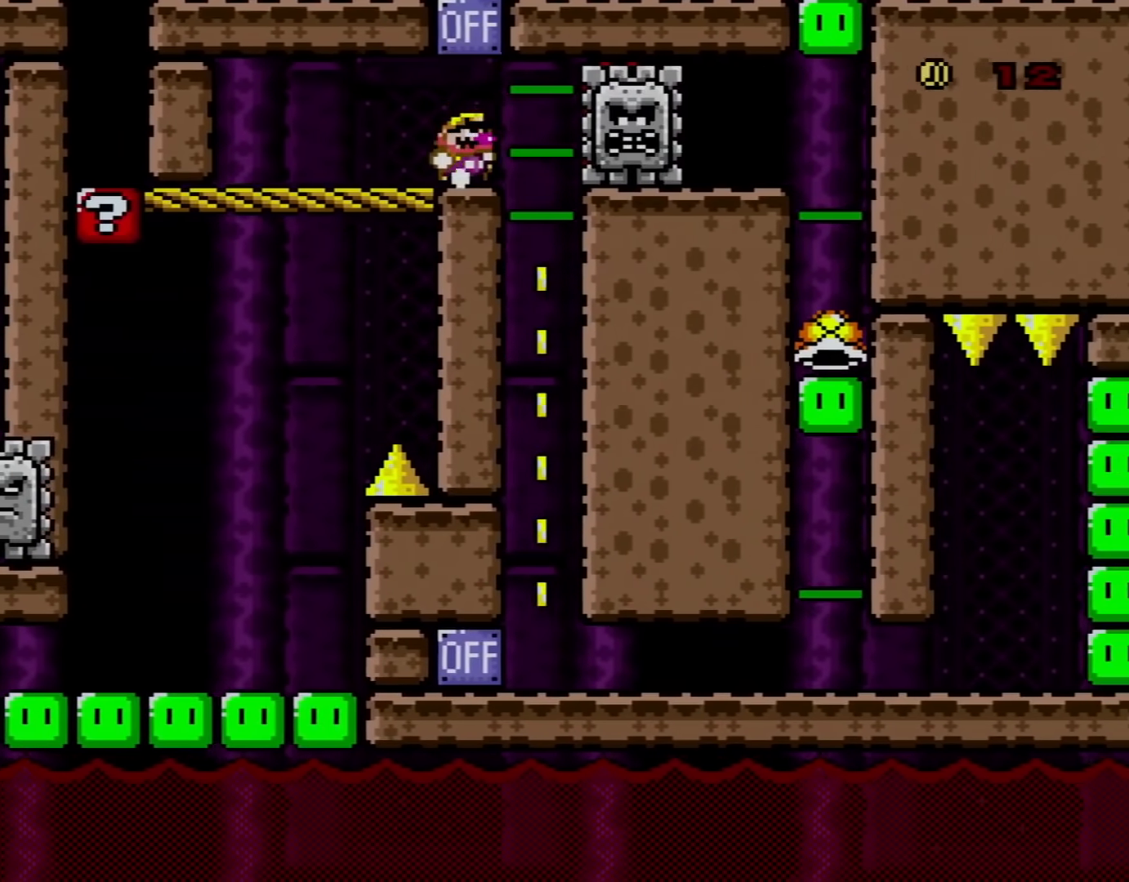
{"buttons": ["B", "Y", "DPAD_RIGHT"], "events": [[84, "B", "down"], [134, "DPAD_RIGHT", "up"], [167, "DPAD_LEFT", "down"], [167, "DPAD_UP", "down"], [234, "B", "up"], [267, "DPAD_LEFT", "up"], [267, "DPAD_UP", "up"], [351, "DPAD_RIGHT", "down"], [384, "B", "down"]]}
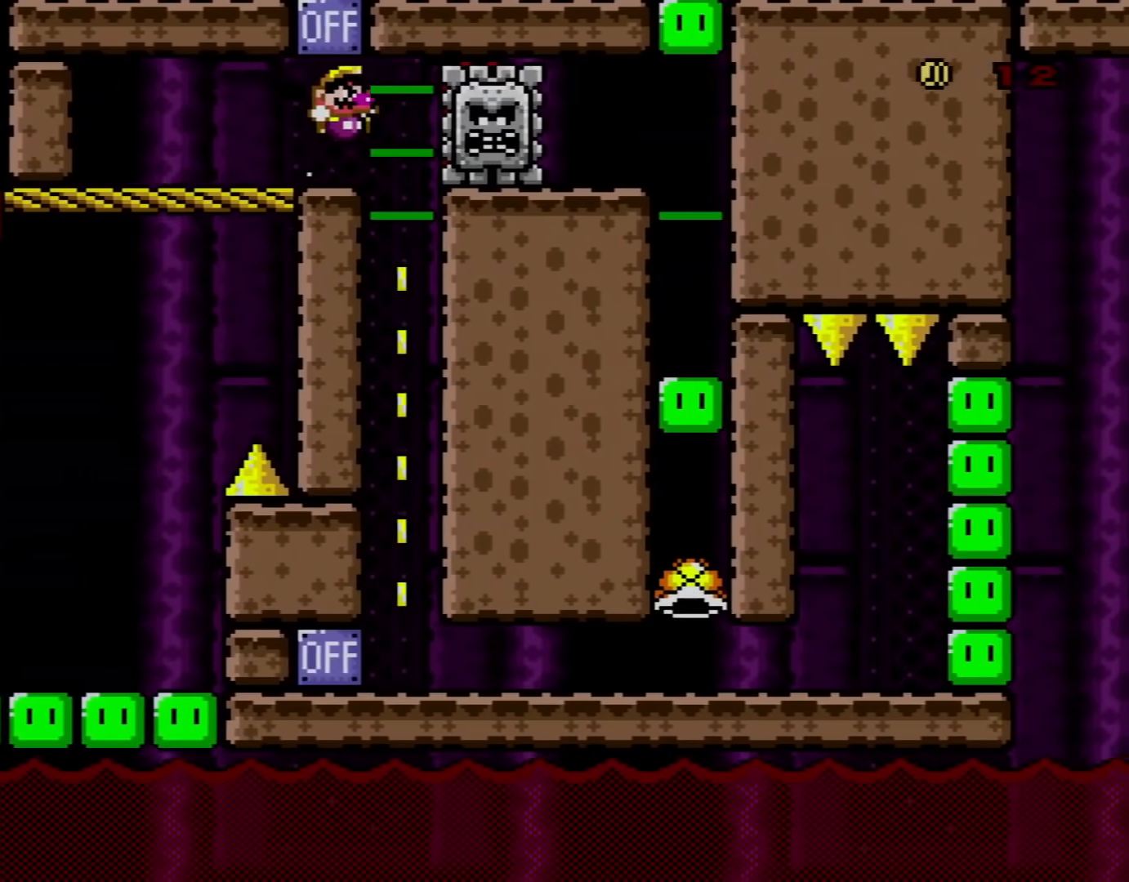
{"buttons": ["Y", "DPAD_RIGHT"], "events": [[16, "B", "up"], [267, "DPAD_RIGHT", "up"], [383, "DPAD_RIGHT", "down"]]}
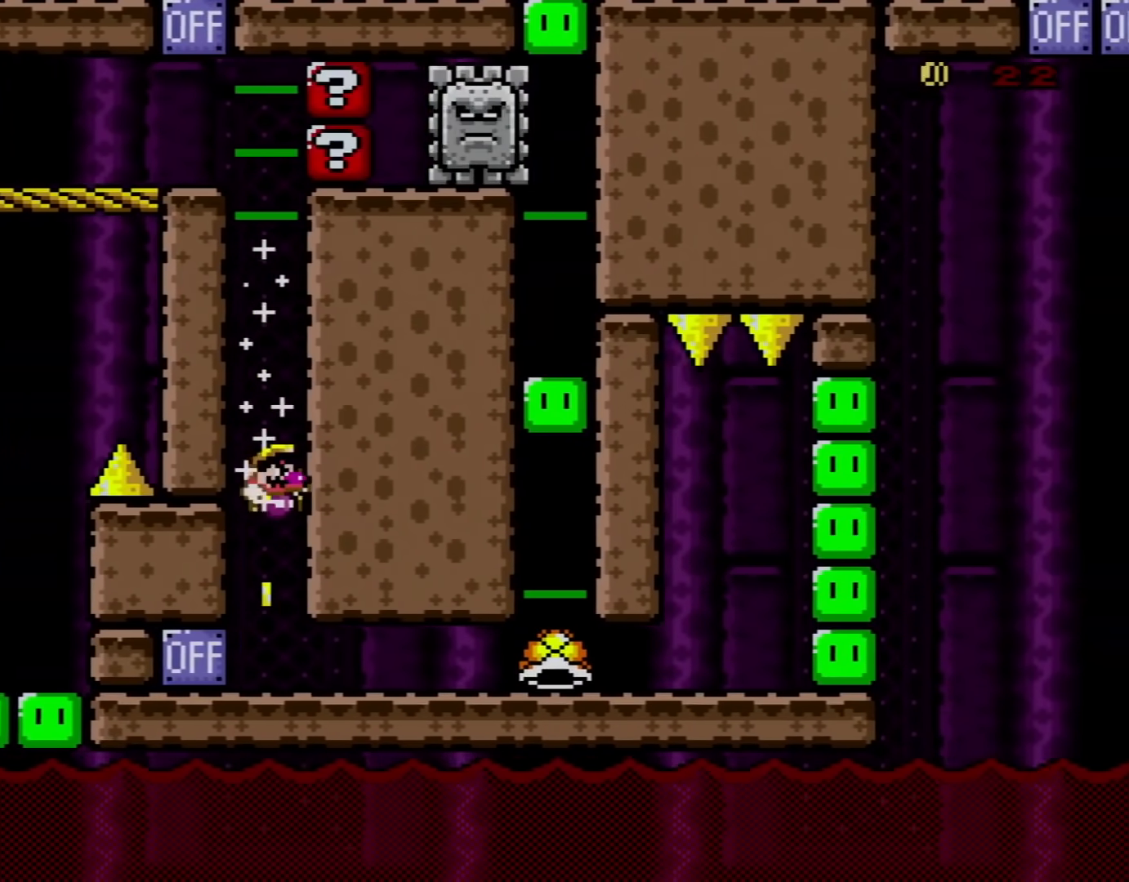
{"buttons": ["Y", "DPAD_RIGHT"], "events": []}
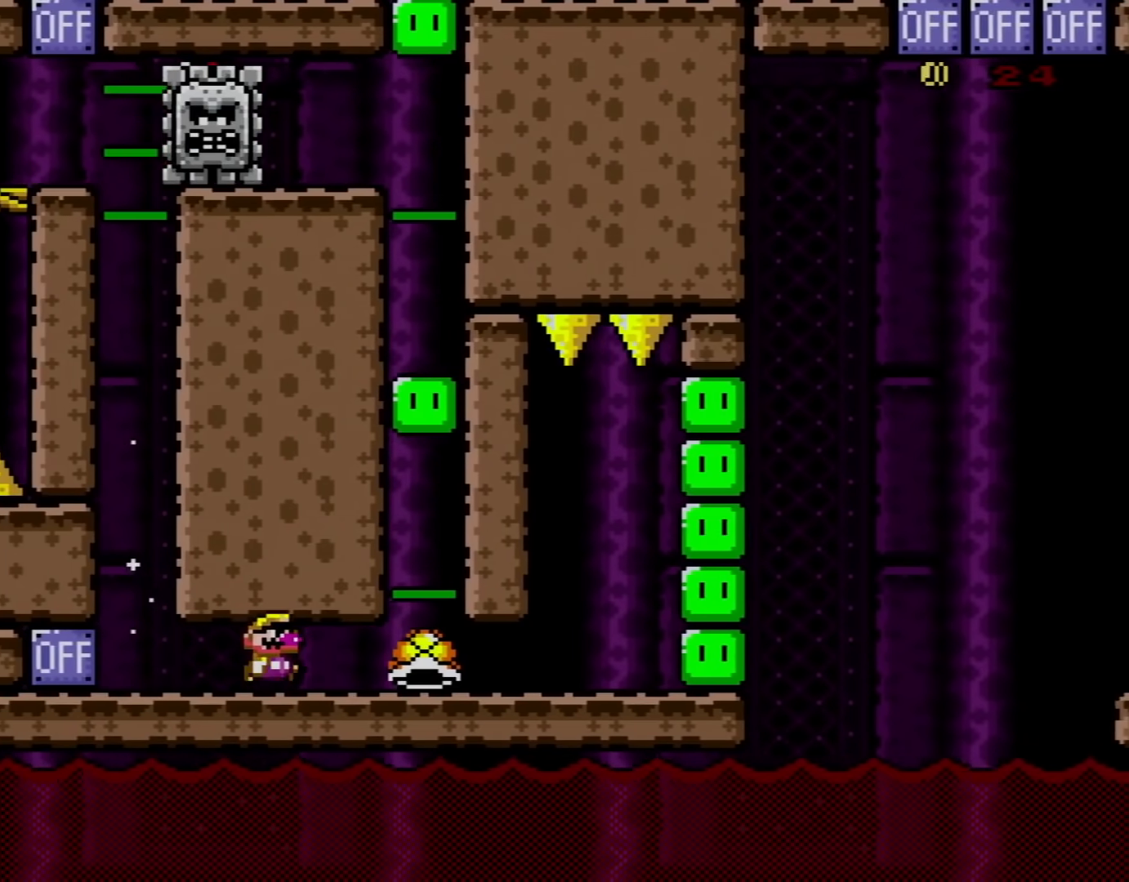
{"buttons": ["Y", "DPAD_RIGHT"], "events": [[250, "DPAD_RIGHT", "up"], [283, "DPAD_LEFT", "down"], [283, "Y", "up"], [350, "DPAD_UP", "down"], [383, "DPAD_LEFT", "up"], [383, "Y", "down"], [417, "DPAD_RIGHT", "down"], [417, "DPAD_UP", "up"]]}
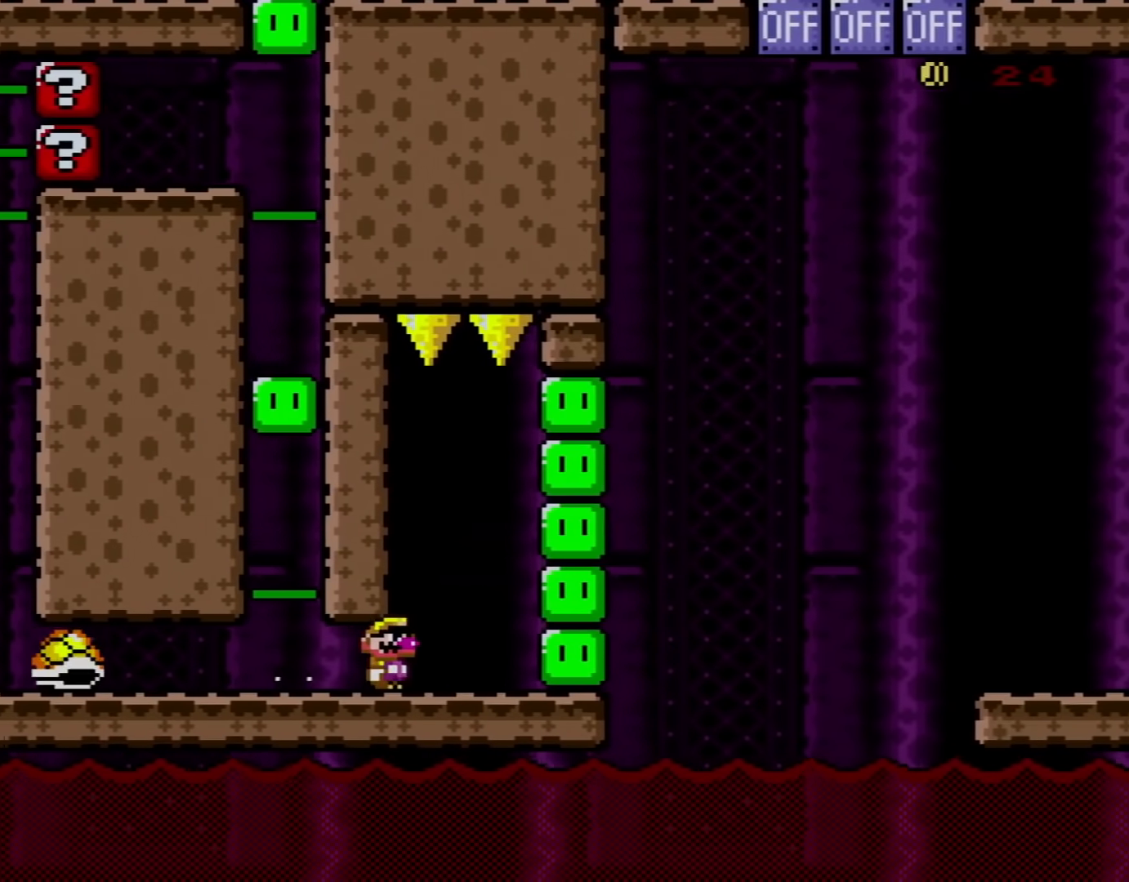
{"buttons": ["Y", "DPAD_UP", "DPAD_LEFT"], "events": [[200, "B", "down"], [200, "DPAD_RIGHT", "up"], [234, "DPAD_LEFT", "down"], [251, "B", "up"], [251, "DPAD_UP", "down"], [317, "DPAD_UP", "up"], [384, "DPAD_LEFT", "up"], [484, "DPAD_LEFT", "down"], [484, "DPAD_UP", "down"]]}
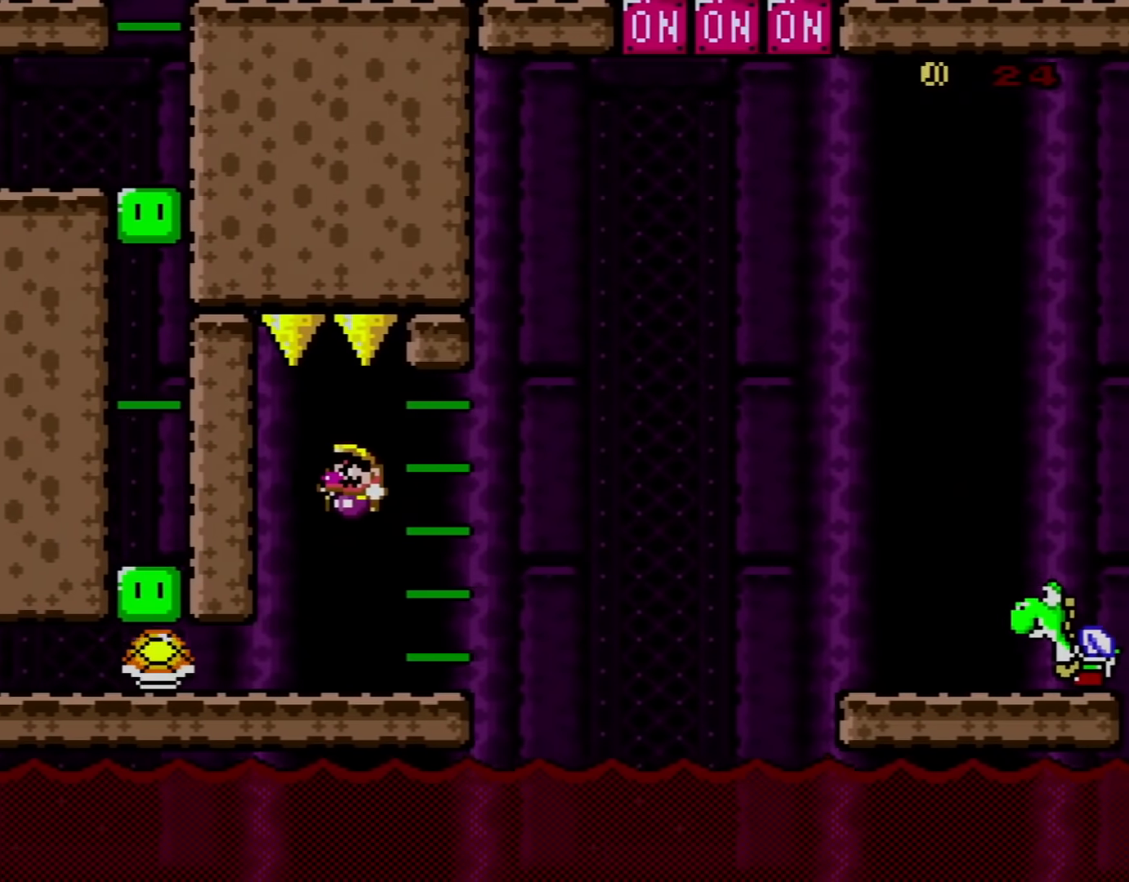
{"buttons": ["Y", "DPAD_RIGHT"], "events": [[133, "DPAD_UP", "up"], [167, "DPAD_LEFT", "up"], [317, "DPAD_RIGHT", "down"]]}
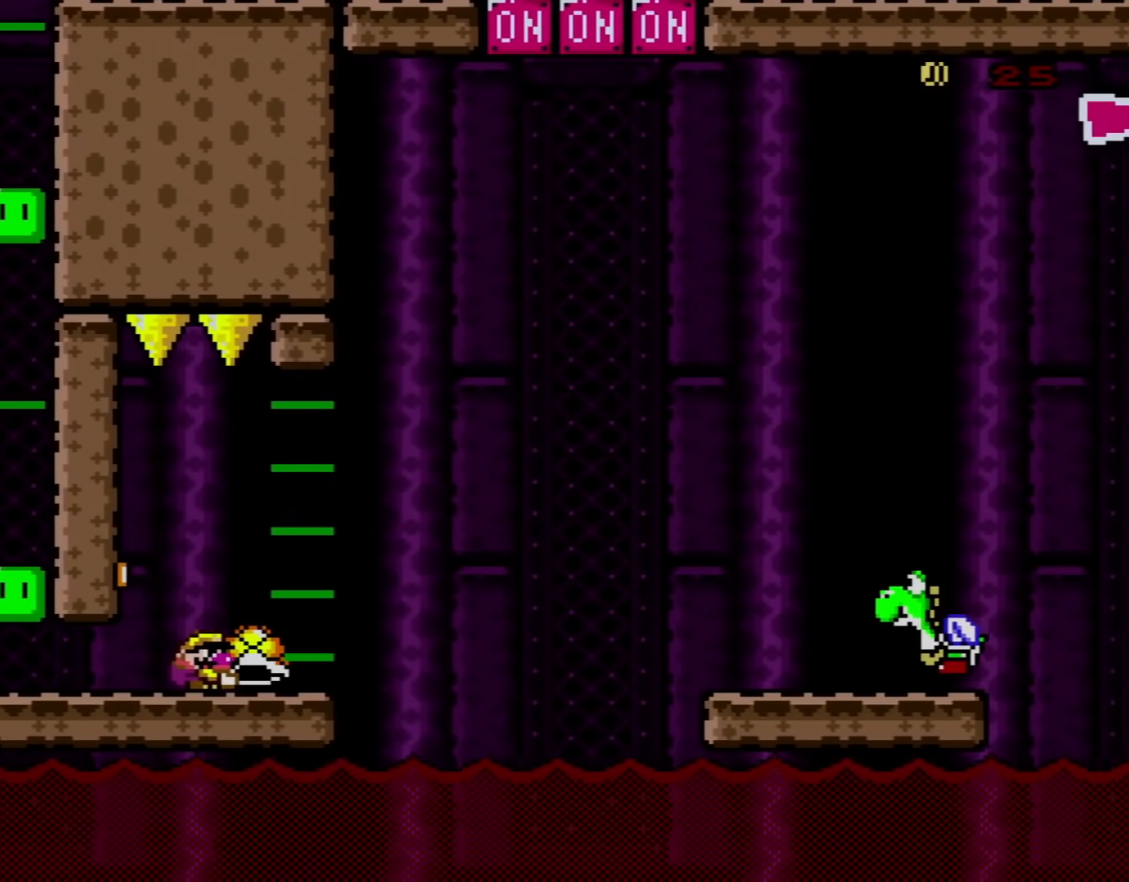
{"buttons": ["DPAD_UP", "DPAD_RIGHT"], "events": [[167, "DPAD_UP", "down"], [200, "B", "down"], [451, "Y", "up"], [484, "B", "up"]]}
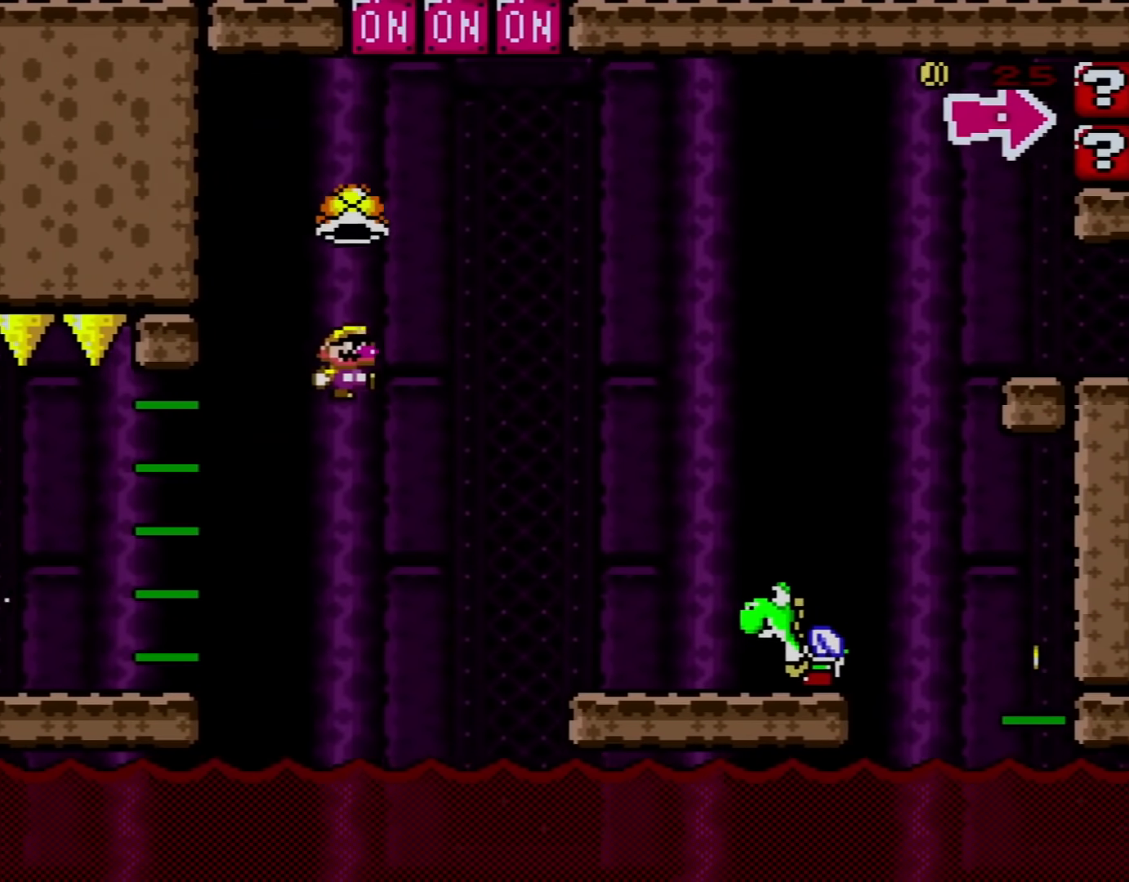
{"buttons": ["B", "Y", "DPAD_RIGHT"], "events": [[33, "Y", "down"], [484, "B", "down"], [484, "DPAD_UP", "up"]]}
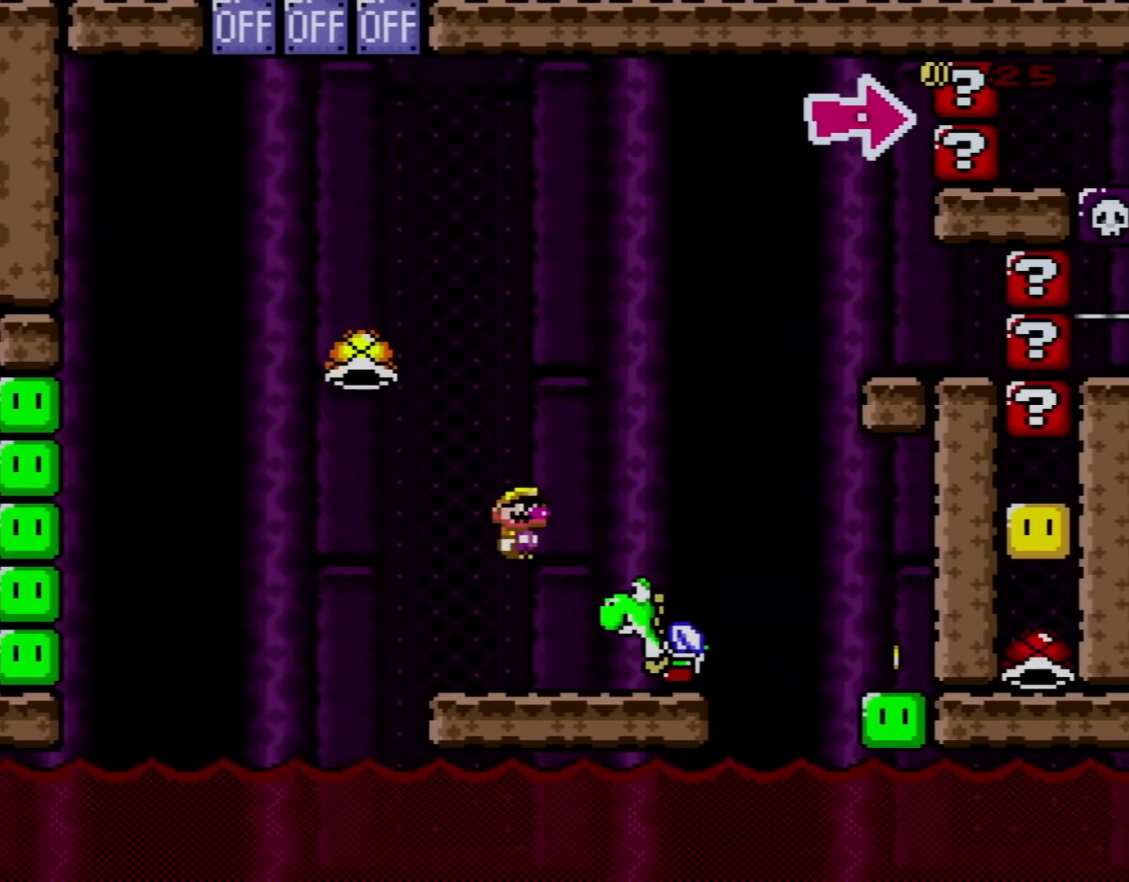
{"buttons": [], "events": [[17, "DPAD_UP", "down"], [34, "B", "up"], [100, "DPAD_UP", "up"], [200, "DPAD_RIGHT", "up"], [284, "DPAD_LEFT", "down"], [284, "DPAD_UP", "down"], [451, "DPAD_UP", "up"], [484, "DPAD_LEFT", "up"], [484, "Y", "up"]]}
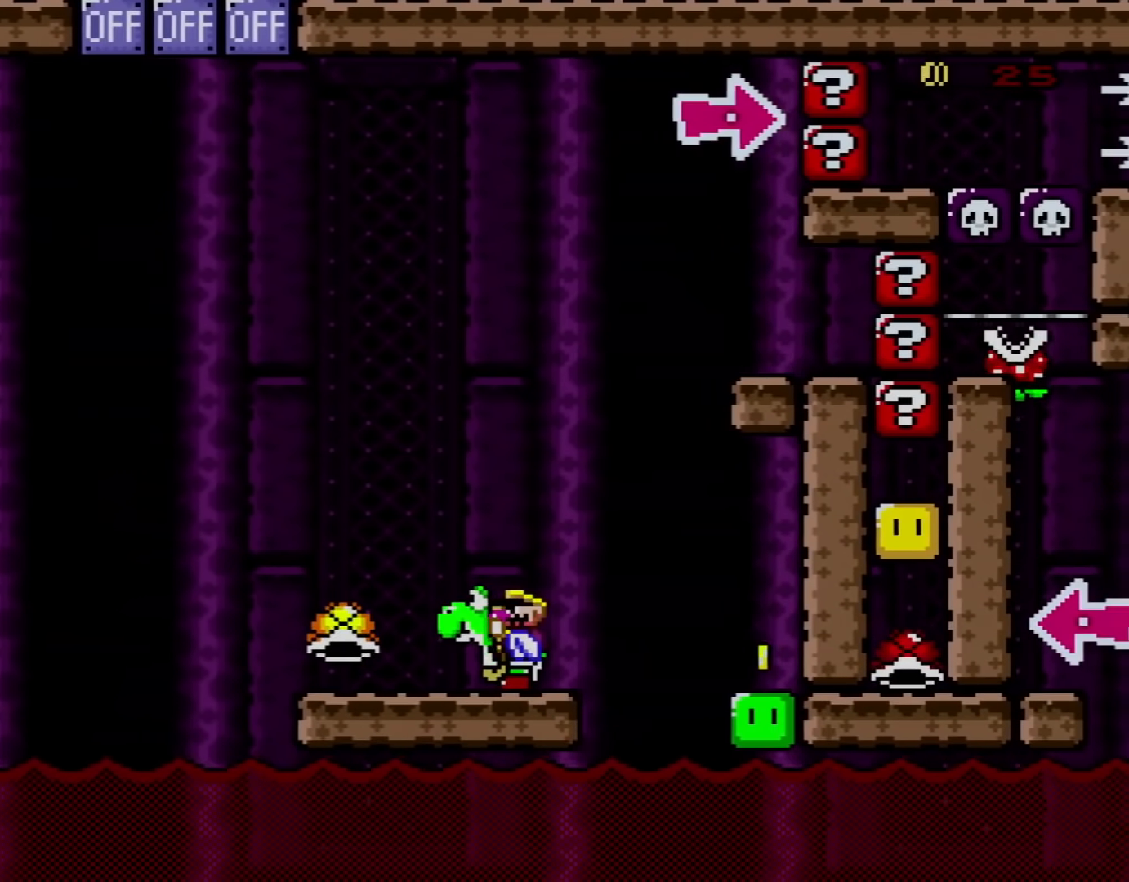
{"buttons": ["Y", "DPAD_RIGHT"], "events": [[100, "Y", "down"], [283, "DPAD_RIGHT", "down"], [417, "B", "down"], [484, "B", "up"]]}
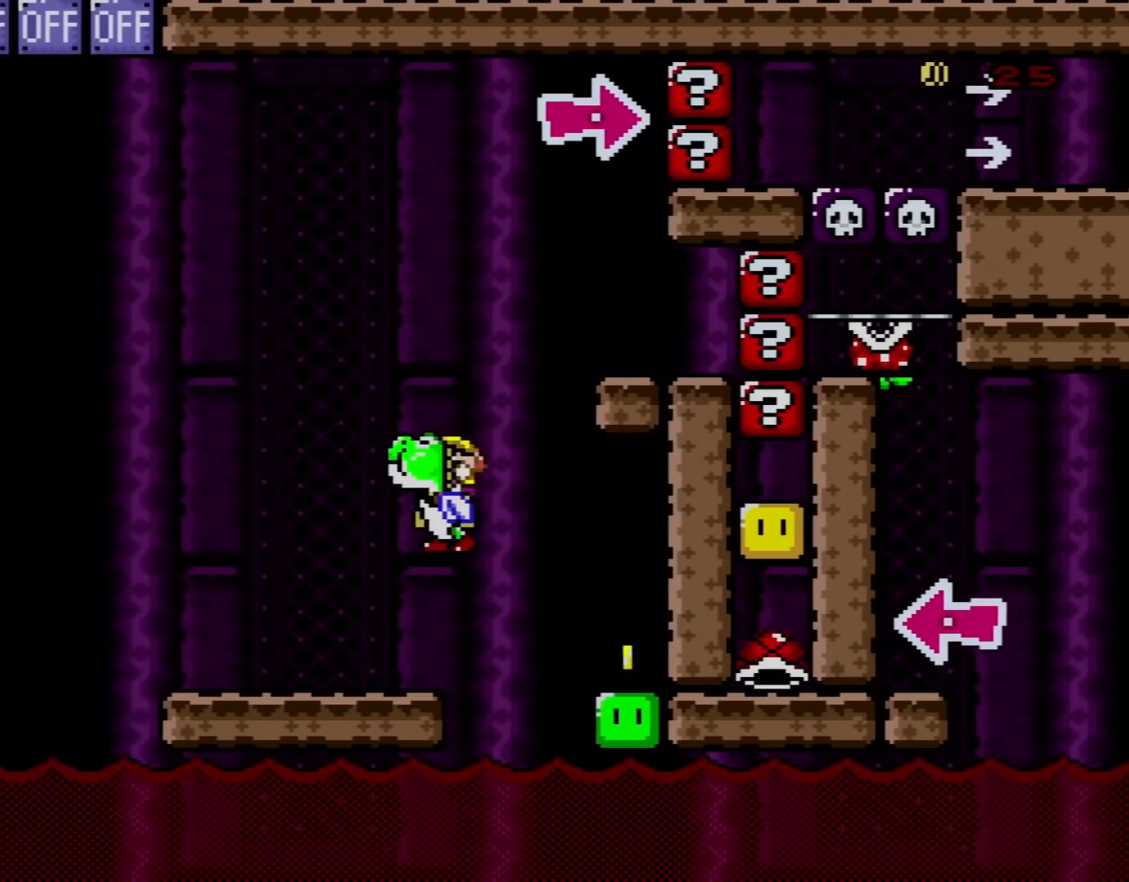
{"buttons": ["Y"], "events": [[417, "DPAD_RIGHT", "up"]]}
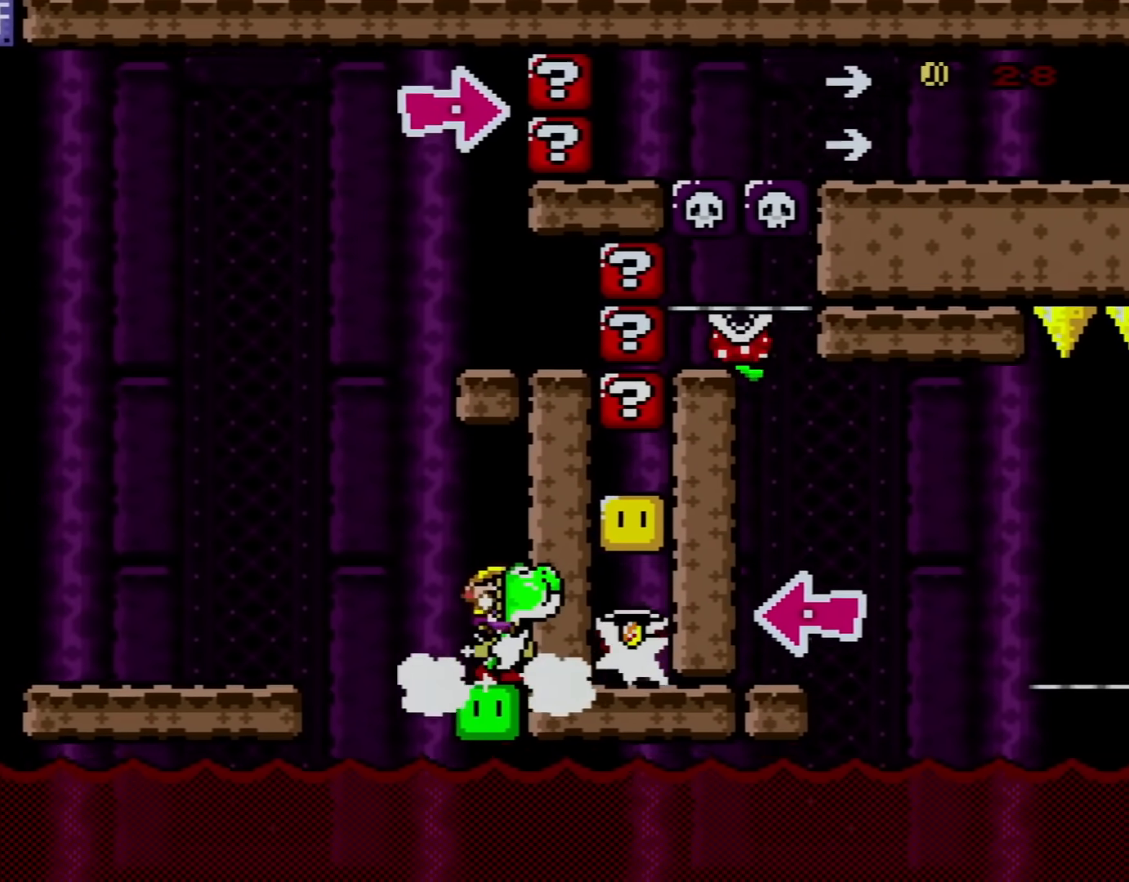
{"buttons": ["B", "Y"], "events": [[16, "DPAD_LEFT", "down"], [167, "B", "down"], [200, "DPAD_UP", "down"], [250, "DPAD_LEFT", "up"], [250, "DPAD_UP", "up"], [317, "B", "up"], [383, "DPAD_RIGHT", "down"], [417, "B", "down"], [484, "DPAD_RIGHT", "up"]]}
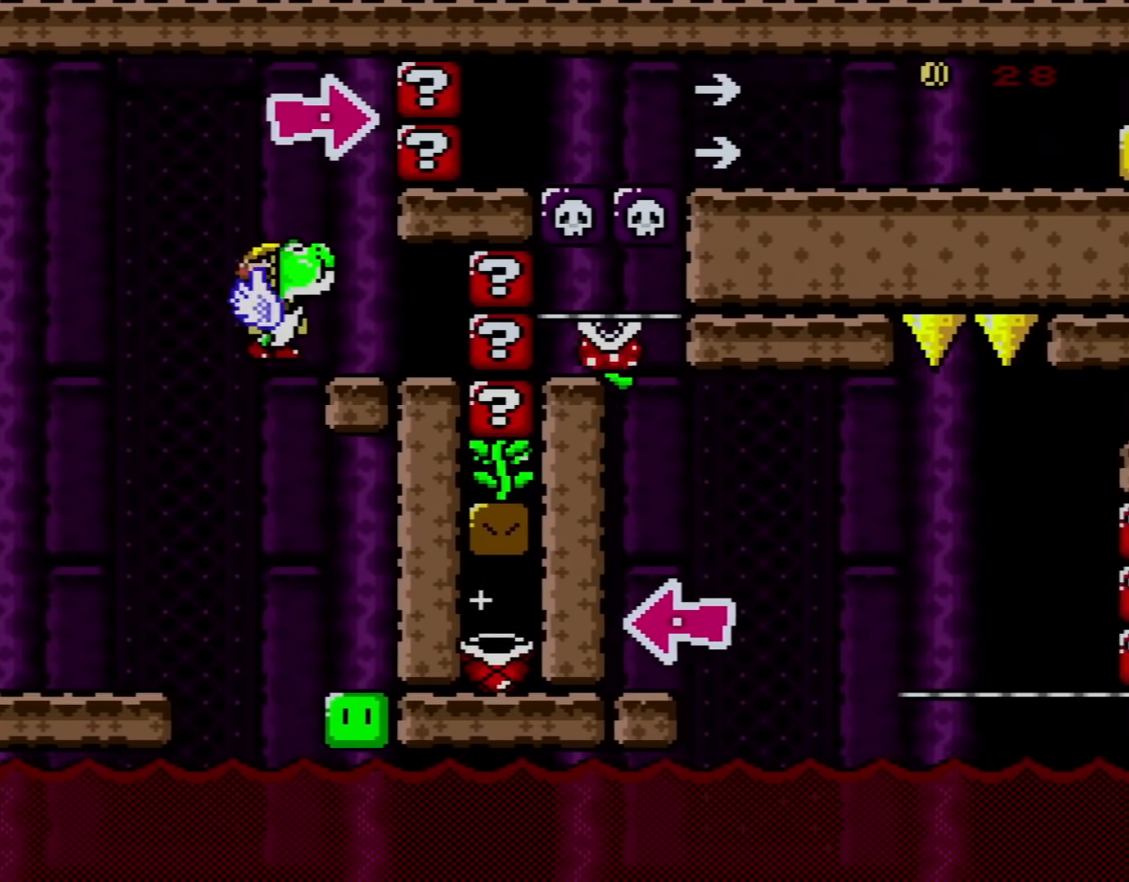
{"buttons": ["Y"], "events": [[34, "B", "up"], [167, "B", "down"], [267, "B", "up"], [317, "DPAD_RIGHT", "down"], [317, "Y", "up"], [351, "DPAD_RIGHT", "up"], [384, "Y", "down"]]}
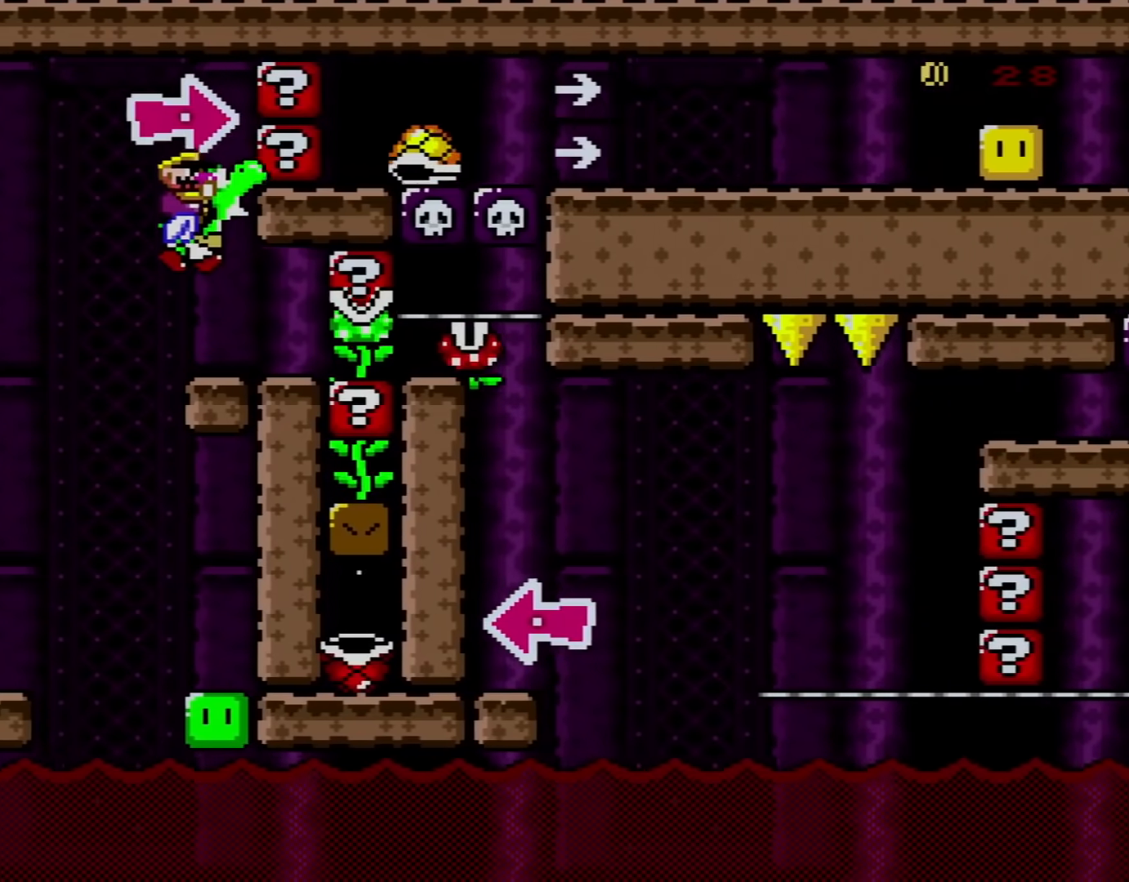
{"buttons": ["Y", "DPAD_RIGHT"], "events": [[66, "DPAD_RIGHT", "down"], [233, "Y", "up"], [317, "Y", "down"]]}
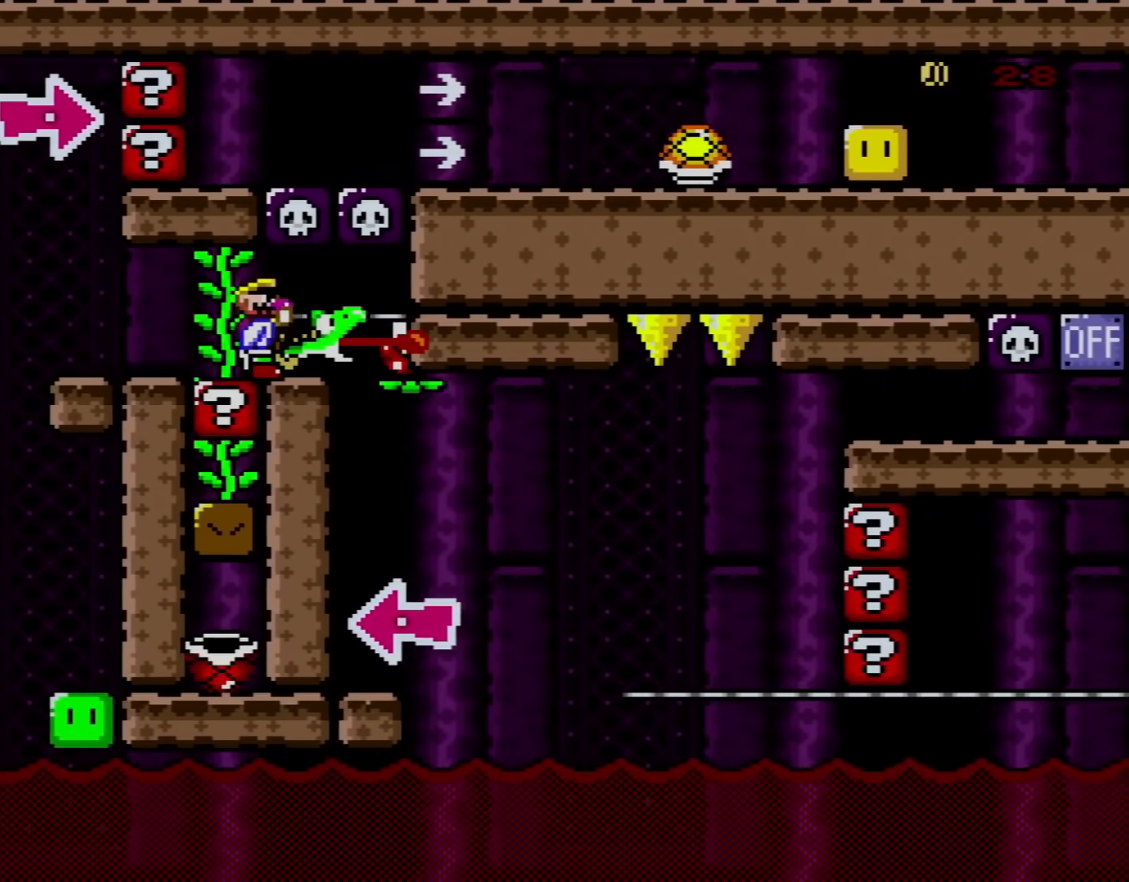
{"buttons": ["Y", "DPAD_LEFT"], "events": [[284, "DPAD_RIGHT", "up"], [434, "DPAD_LEFT", "down"]]}
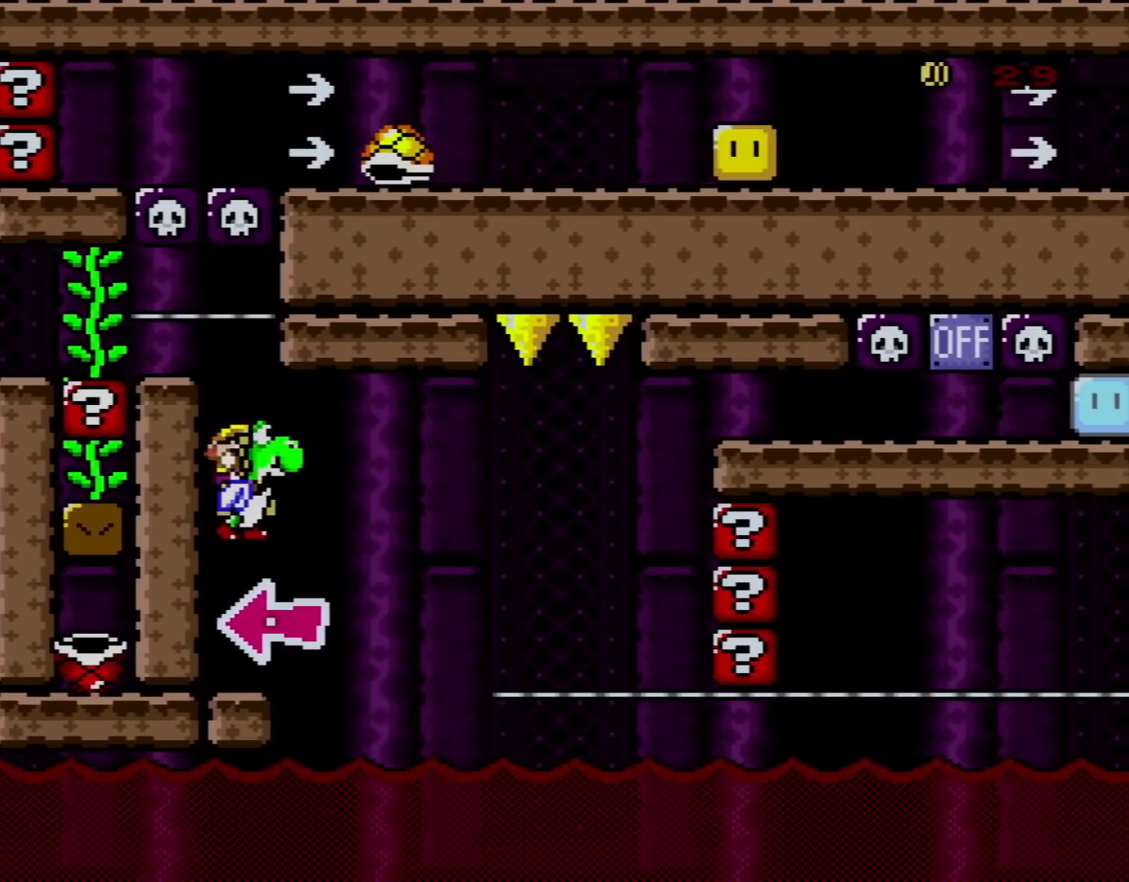
{"buttons": ["Y", "DPAD_RIGHT"], "events": [[33, "Y", "up"], [133, "DPAD_LEFT", "up"], [250, "Y", "down"], [450, "DPAD_RIGHT", "down"]]}
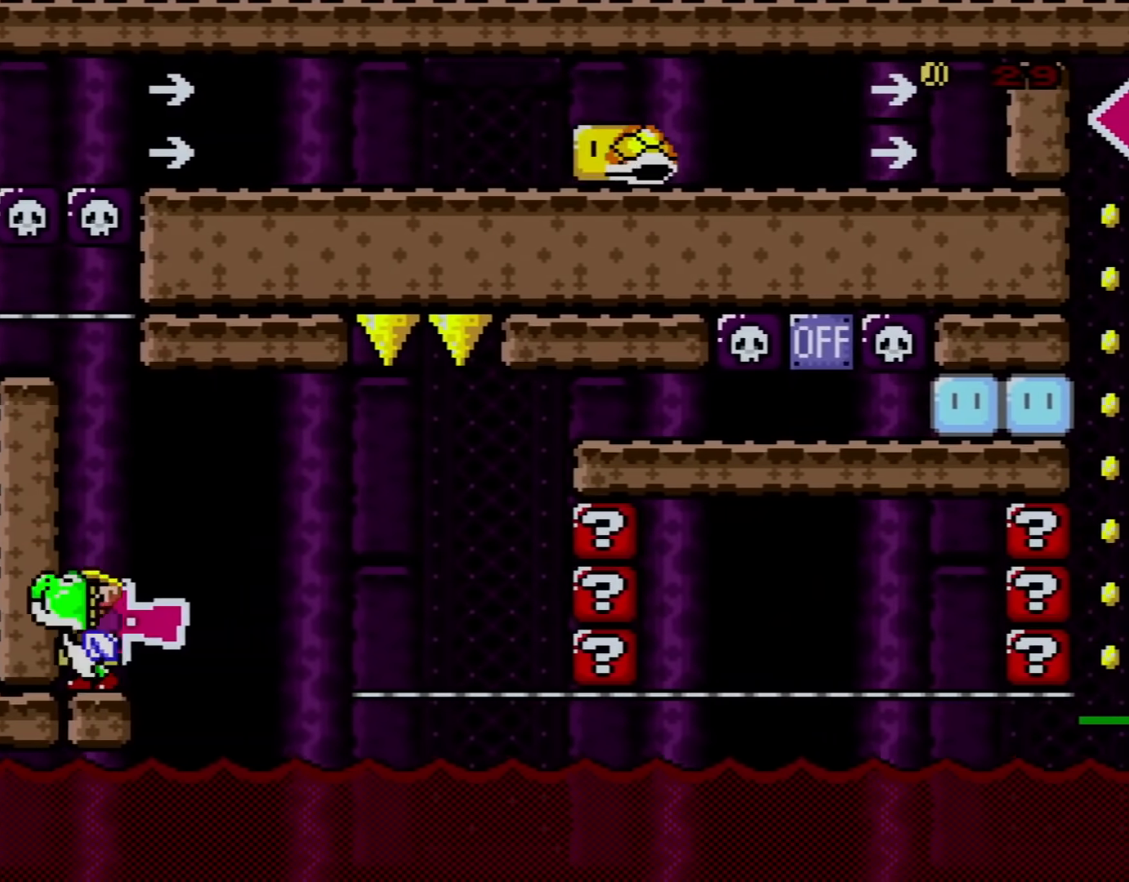
{"buttons": ["B", "Y", "DPAD_RIGHT"], "events": [[134, "B", "down"], [351, "Y", "up"], [384, "B", "up"], [417, "B", "down"], [417, "Y", "down"]]}
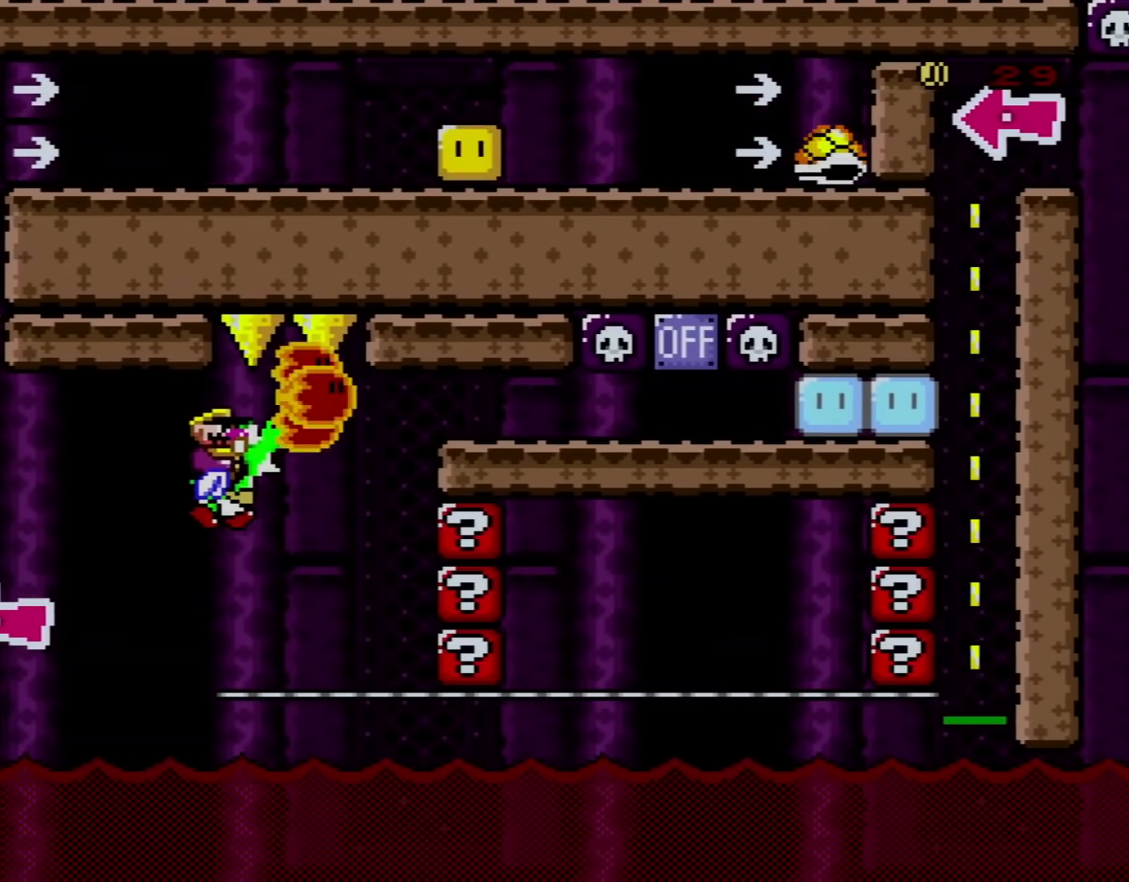
{"buttons": ["A", "B", "Y", "DPAD_RIGHT"], "events": [[33, "B", "up"], [317, "A", "down"], [350, "B", "down"]]}
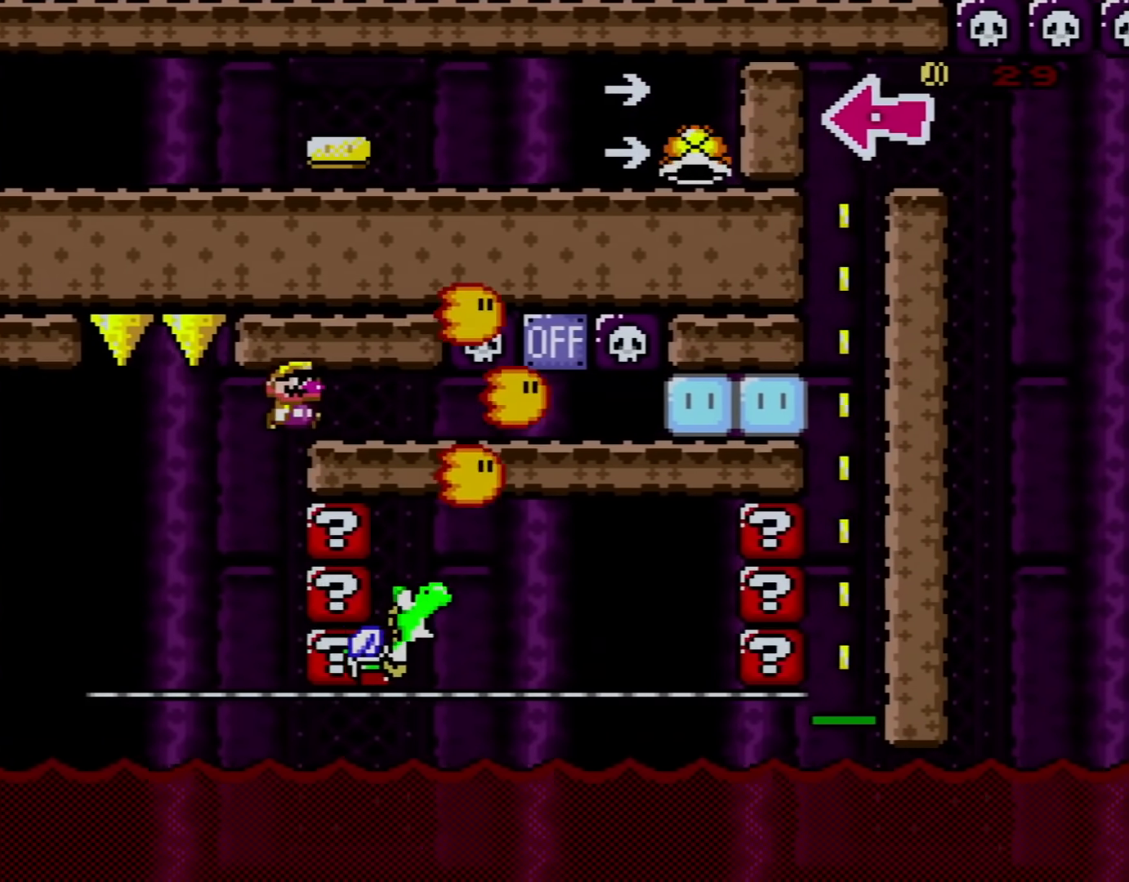
{"buttons": ["Y", "DPAD_RIGHT"], "events": [[200, "B", "up"], [267, "A", "up"]]}
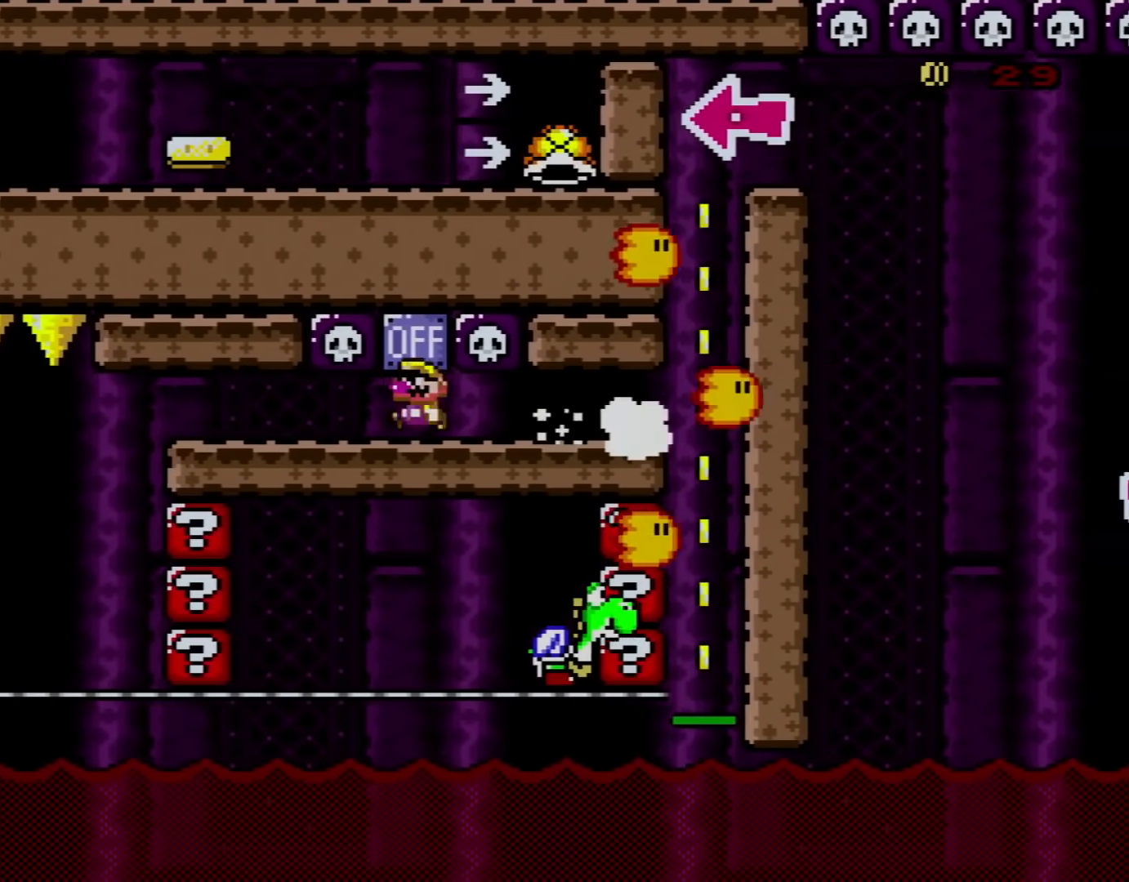
{"buttons": ["Y", "DPAD_RIGHT"], "events": [[66, "B", "down"], [66, "DPAD_LEFT", "down"], [66, "DPAD_RIGHT", "up"], [133, "DPAD_UP", "down"], [167, "B", "up"], [183, "DPAD_LEFT", "up"], [183, "DPAD_RIGHT", "down"], [183, "DPAD_UP", "up"]]}
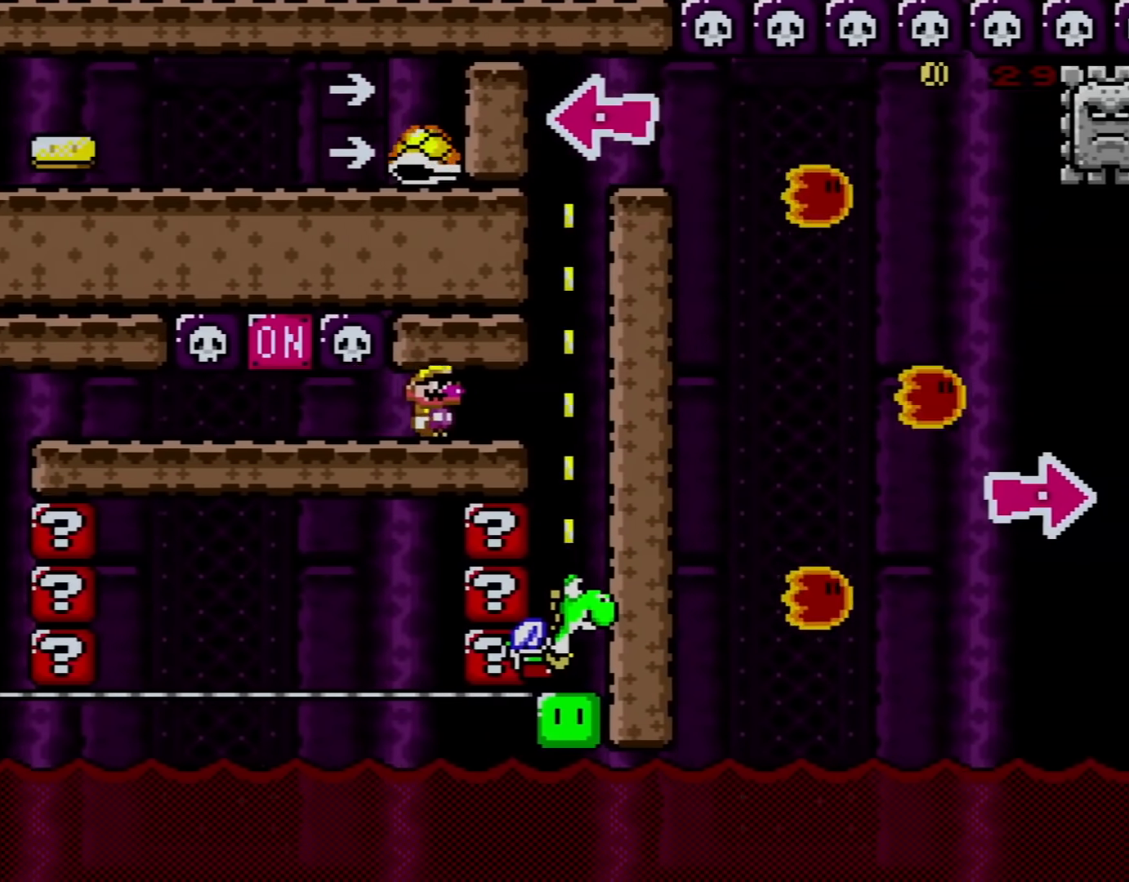
{"buttons": ["Y"], "events": [[317, "DPAD_RIGHT", "up"]]}
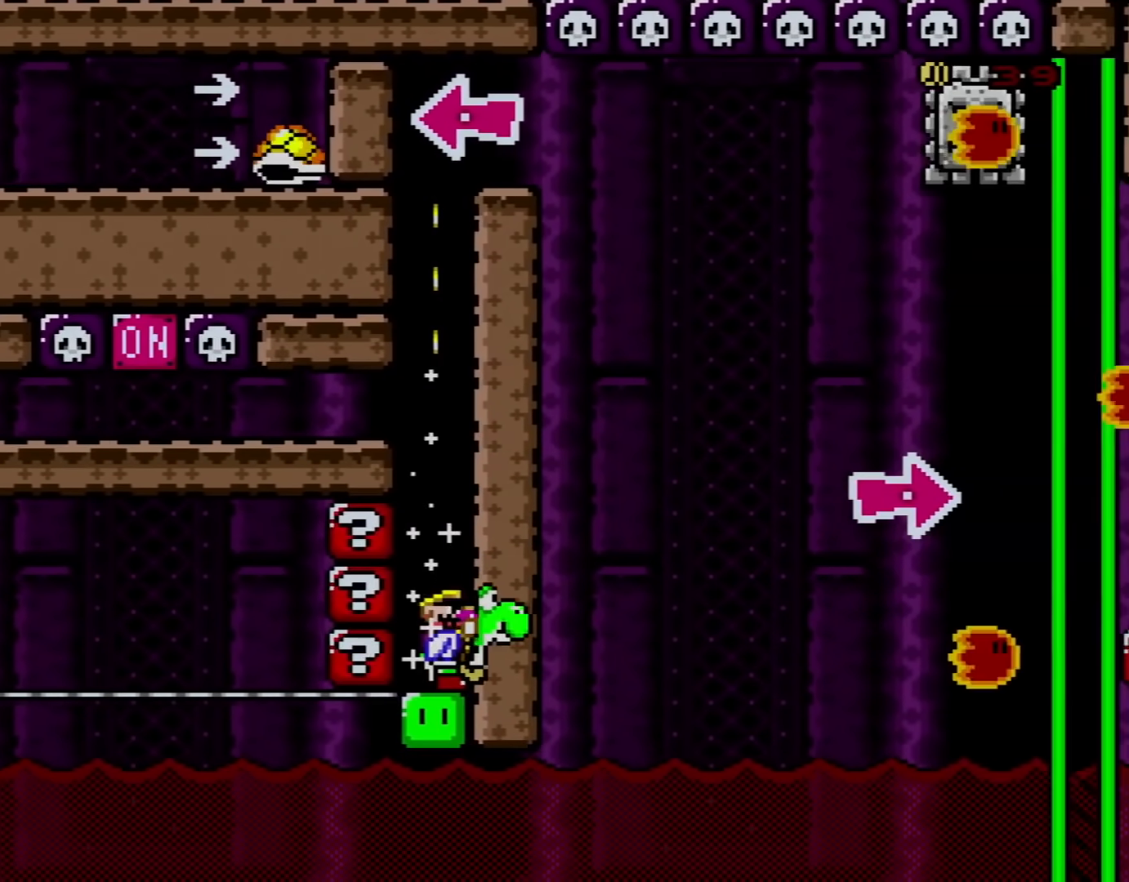
{"buttons": ["B", "Y"], "events": [[133, "B", "down"], [133, "DPAD_RIGHT", "down"], [200, "DPAD_UP", "down"], [267, "DPAD_RIGHT", "up"], [317, "B", "up"], [383, "B", "down"], [383, "DPAD_RIGHT", "down"], [383, "DPAD_UP", "up"], [450, "DPAD_RIGHT", "up"]]}
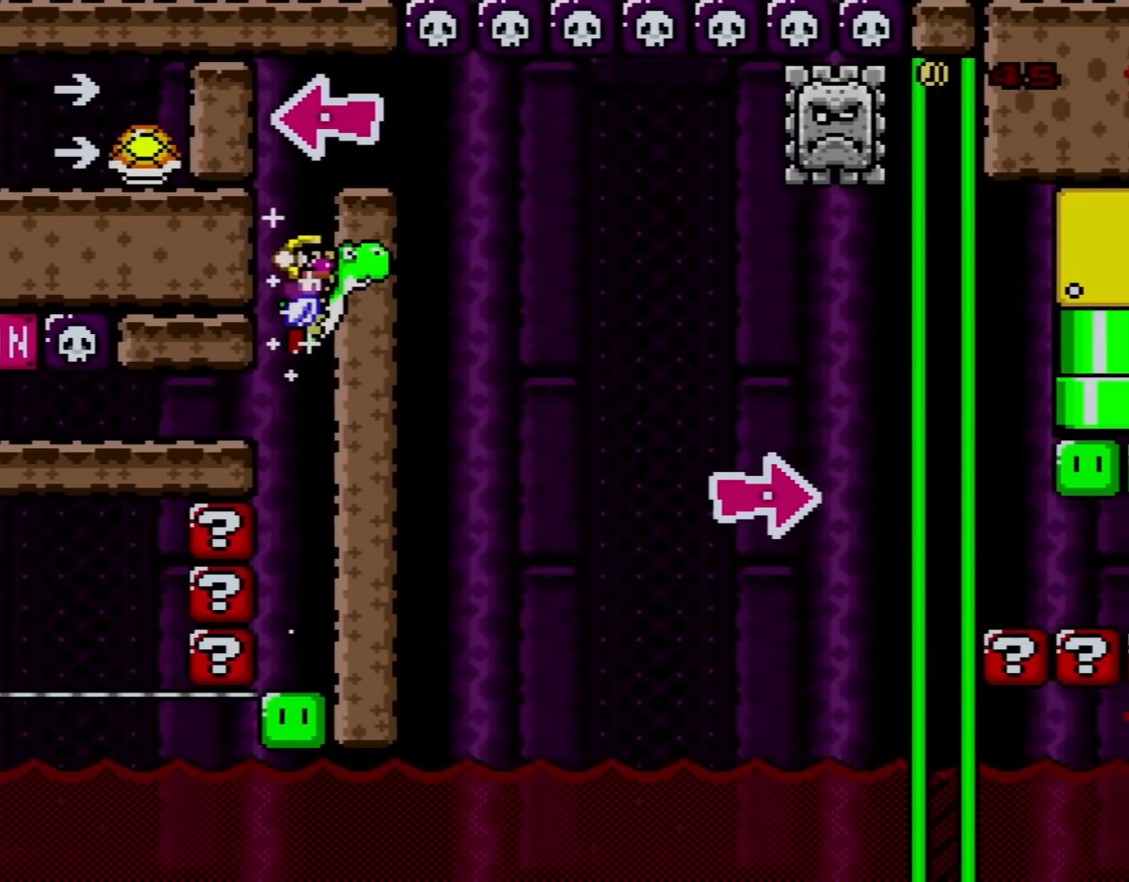
{"buttons": ["Y"], "events": [[34, "B", "up"], [67, "DPAD_UP", "down"], [67, "Y", "up"], [100, "Y", "down"], [117, "B", "down"], [117, "DPAD_LEFT", "down"], [184, "Y", "up"], [217, "B", "up"], [284, "Y", "down"], [451, "DPAD_UP", "up"], [467, "DPAD_LEFT", "up"]]}
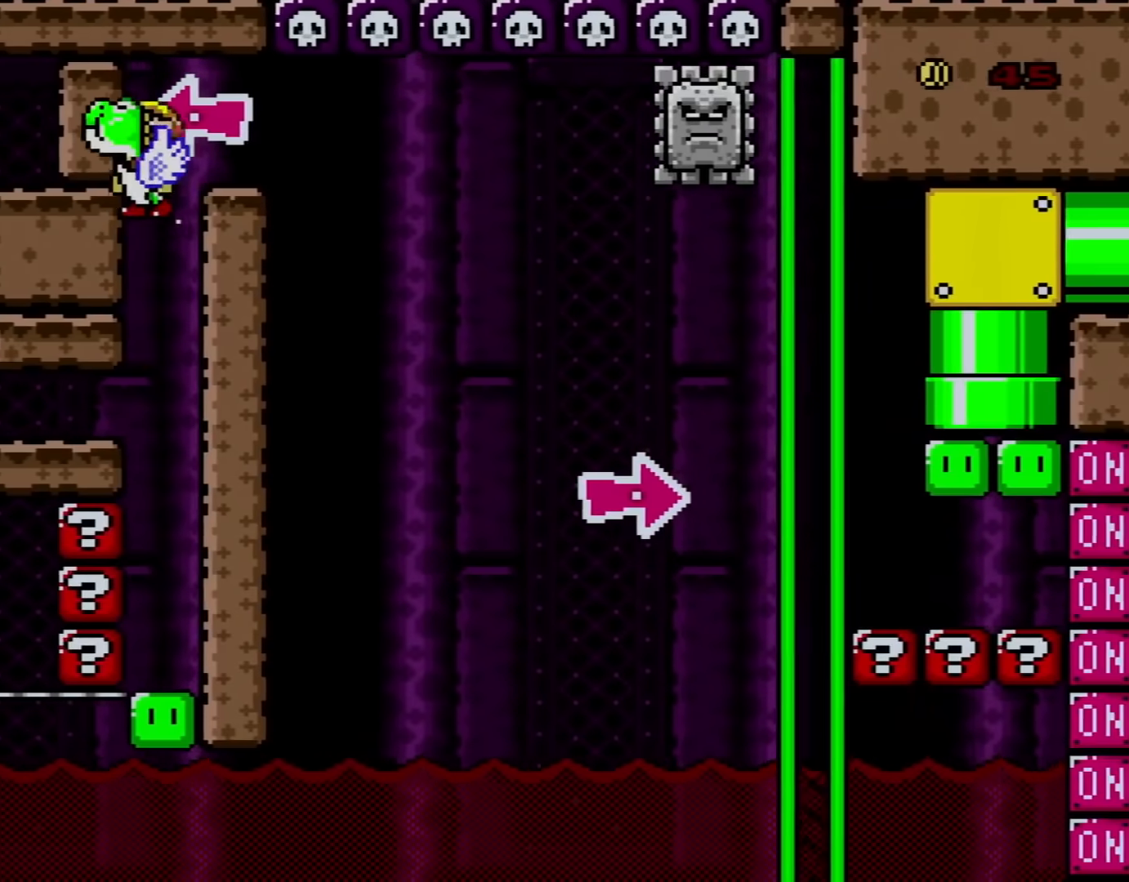
{"buttons": ["Y", "DPAD_RIGHT"], "events": [[33, "B", "down"], [33, "DPAD_RIGHT", "down"], [183, "B", "up"]]}
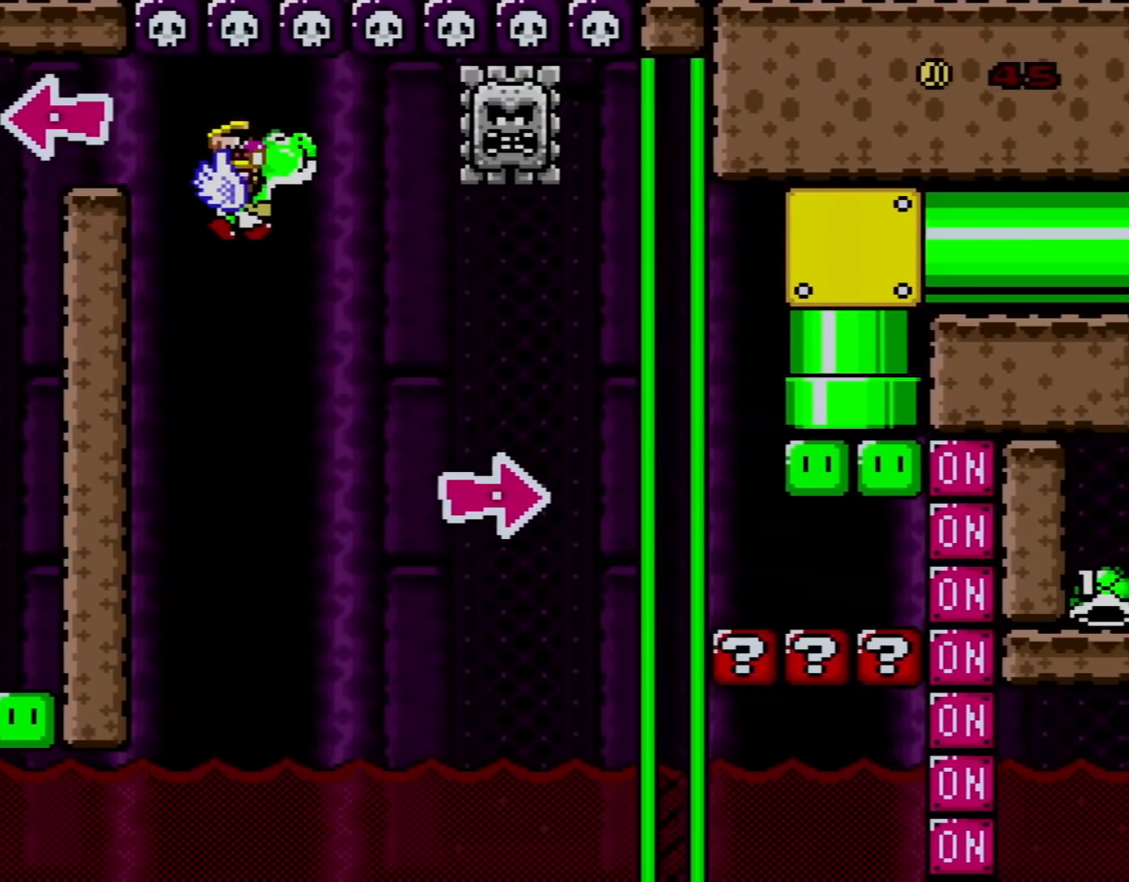
{"buttons": ["Y", "DPAD_UP", "DPAD_RIGHT"], "events": [[501, "DPAD_UP", "down"]]}